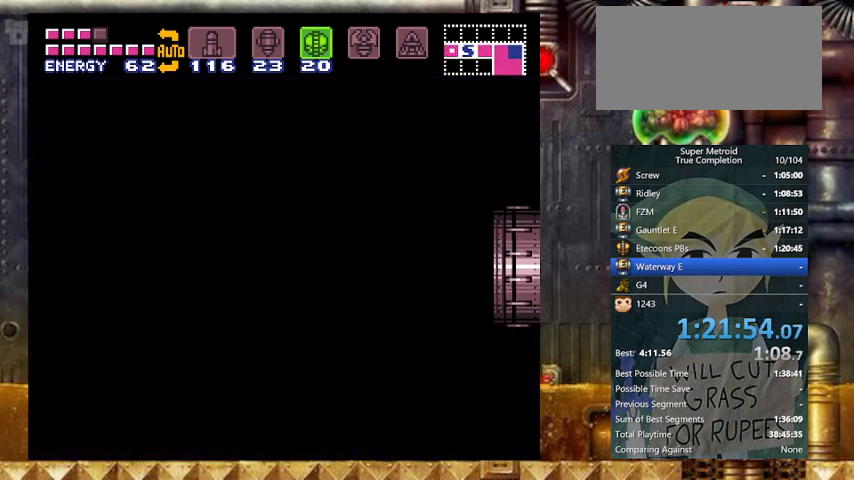
Gameplay with a controller (Nintendo layout); each line is a JSON object with the inputs held at the frame after it. "events" lists button and stick changes between this image and that frame as [ms after this image, input, new state], when the widget could be followed in between. Not read: L3 R3.
{"buttons": ["Y"], "events": [[67, "DPAD_RIGHT", "up"]]}
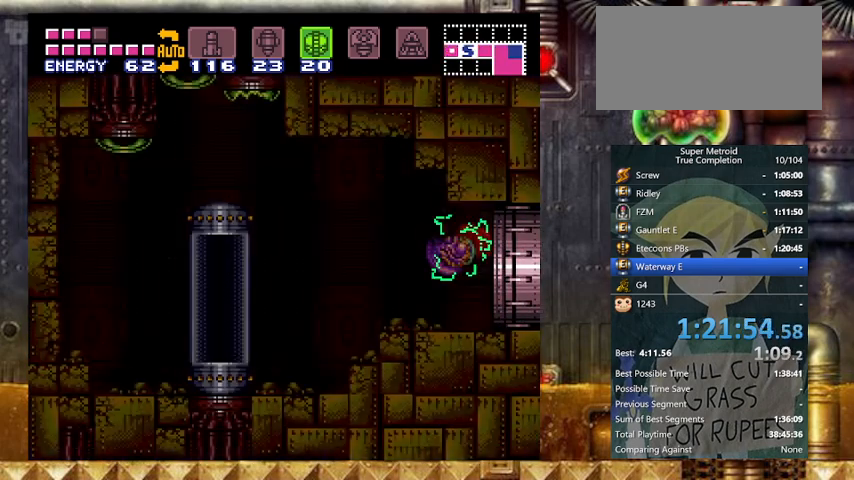
{"buttons": ["Y"], "events": [[233, "DPAD_RIGHT", "down"], [267, "DPAD_RIGHT", "up"], [367, "X", "down"], [467, "X", "up"]]}
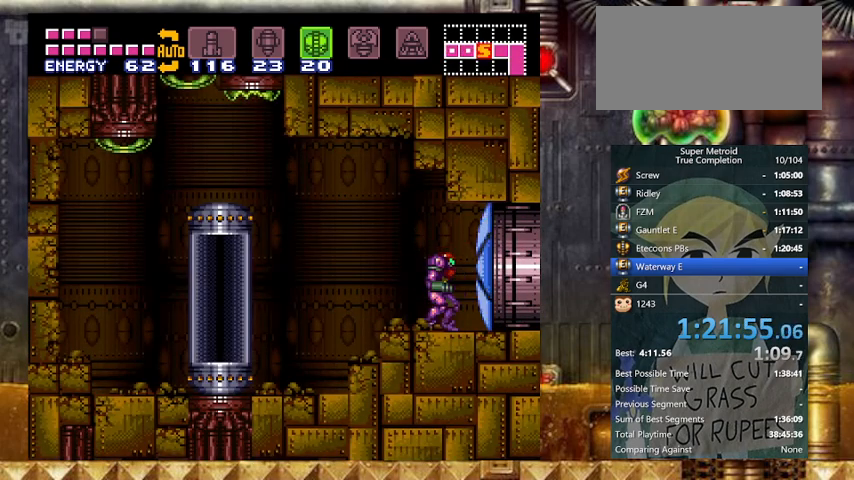
{"buttons": ["Y", "DPAD_RIGHT"], "events": [[67, "DPAD_RIGHT", "down"]]}
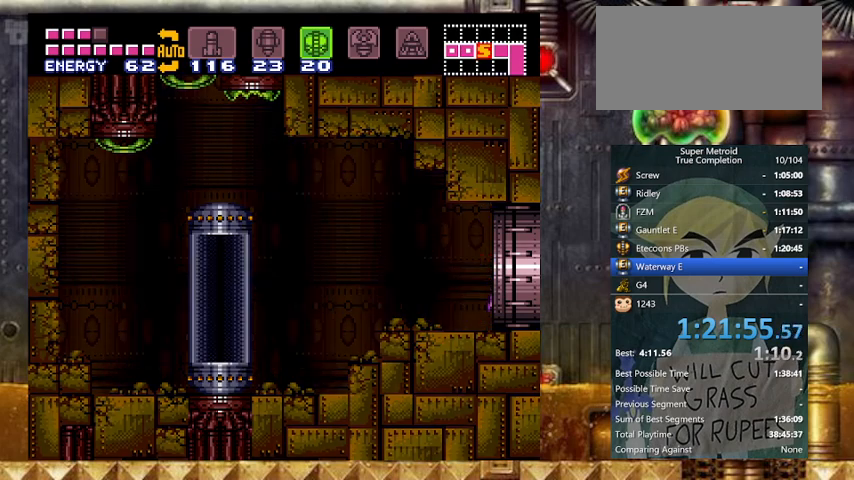
{"buttons": ["Y", "DPAD_RIGHT"], "events": []}
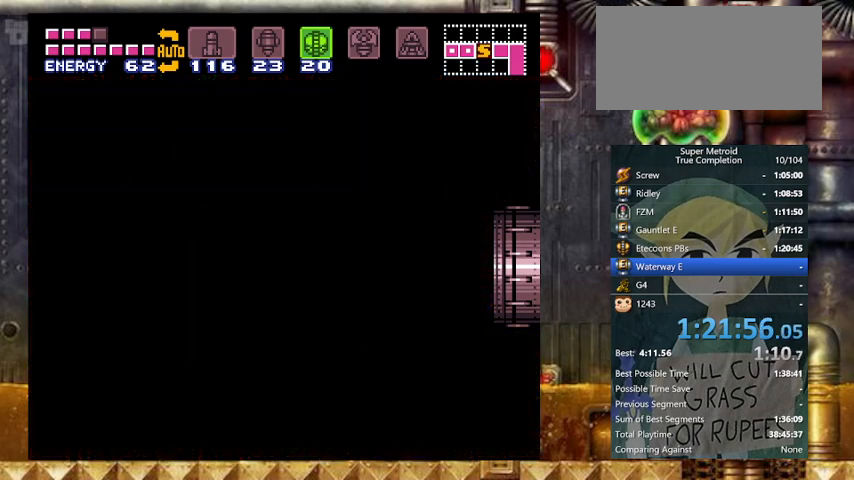
{"buttons": ["Y", "DPAD_RIGHT"], "events": []}
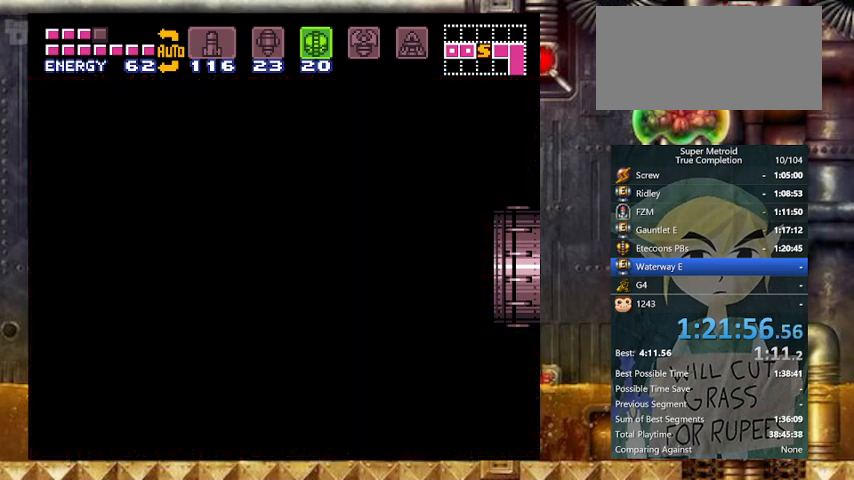
{"buttons": ["Y", "DPAD_RIGHT"], "events": []}
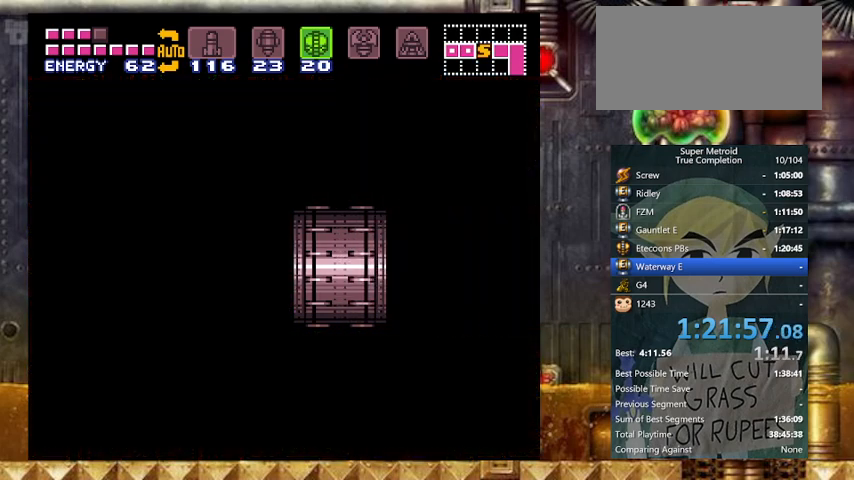
{"buttons": ["Y", "DPAD_RIGHT"], "events": []}
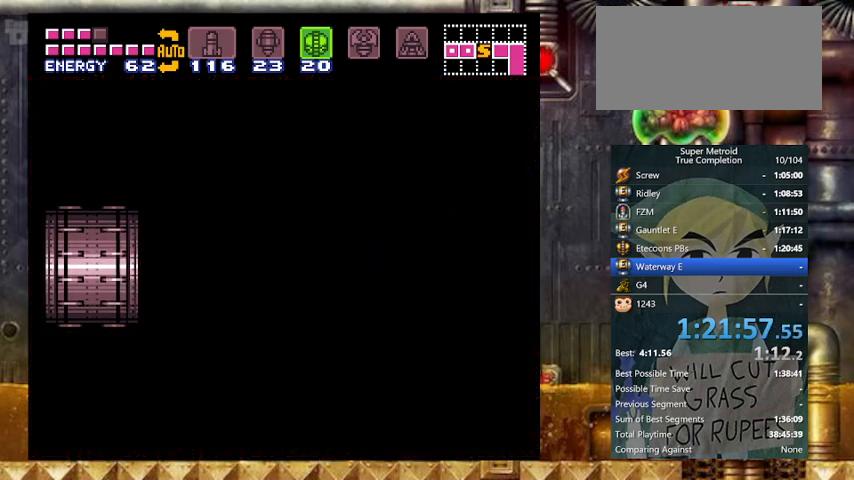
{"buttons": ["Y", "DPAD_RIGHT"], "events": []}
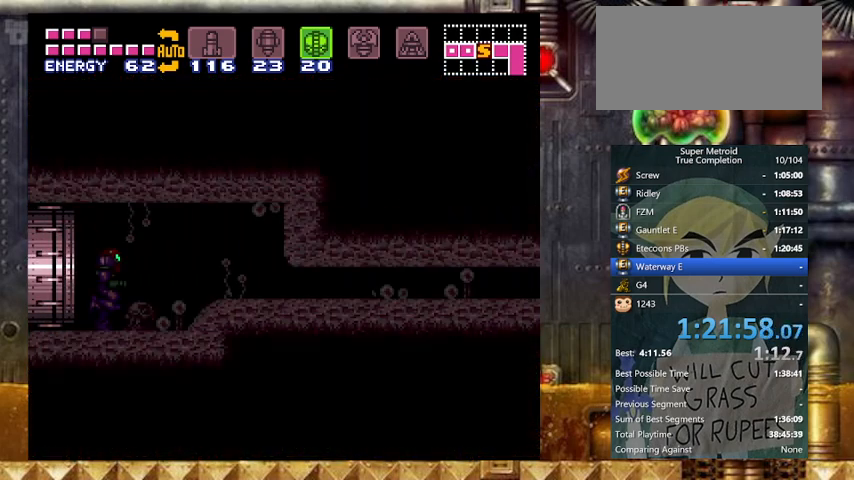
{"buttons": ["Y", "L1", "DPAD_DOWN", "DPAD_RIGHT"], "events": [[433, "B", "down"], [500, "B", "up"], [500, "DPAD_DOWN", "down"], [500, "L1", "down"]]}
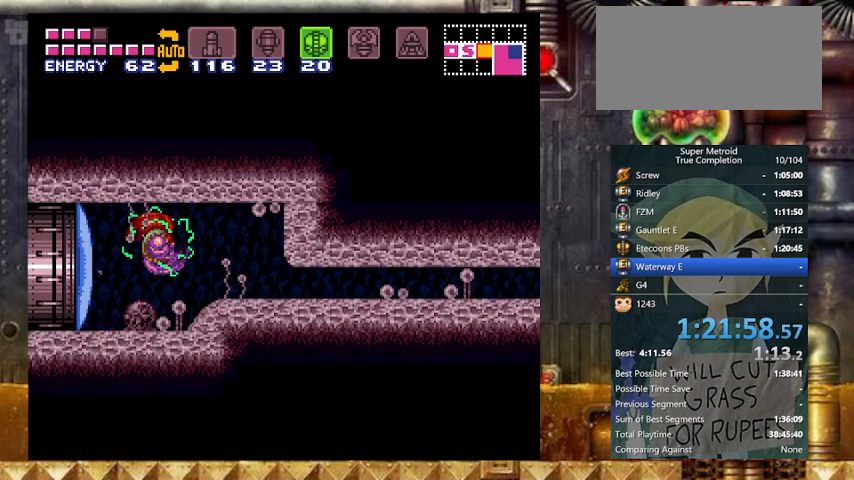
{"buttons": ["Y", "DPAD_RIGHT"], "events": [[67, "B", "down"], [67, "DPAD_RIGHT", "up"], [67, "L1", "up"], [167, "DPAD_DOWN", "up"], [267, "DPAD_DOWN", "down"], [267, "DPAD_RIGHT", "down"], [367, "DPAD_DOWN", "up"], [467, "B", "up"]]}
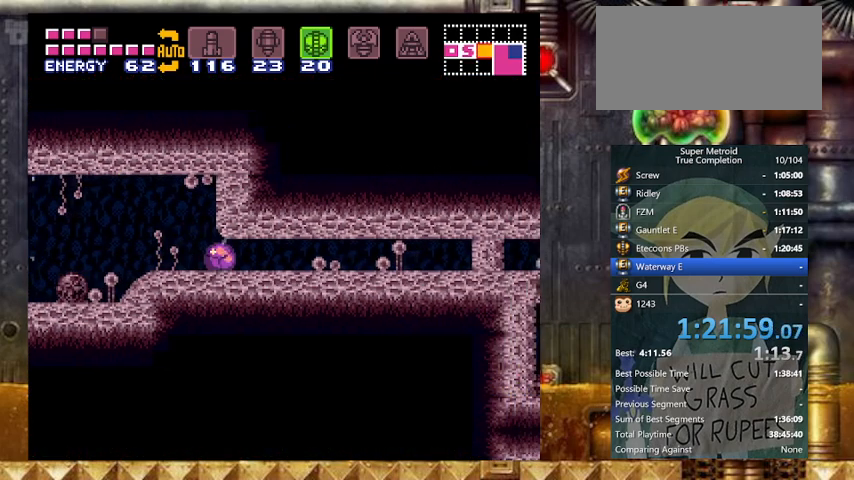
{"buttons": ["X", "Y", "DPAD_RIGHT"], "events": [[100, "SELECT", "down"], [267, "SELECT", "up"], [433, "X", "down"]]}
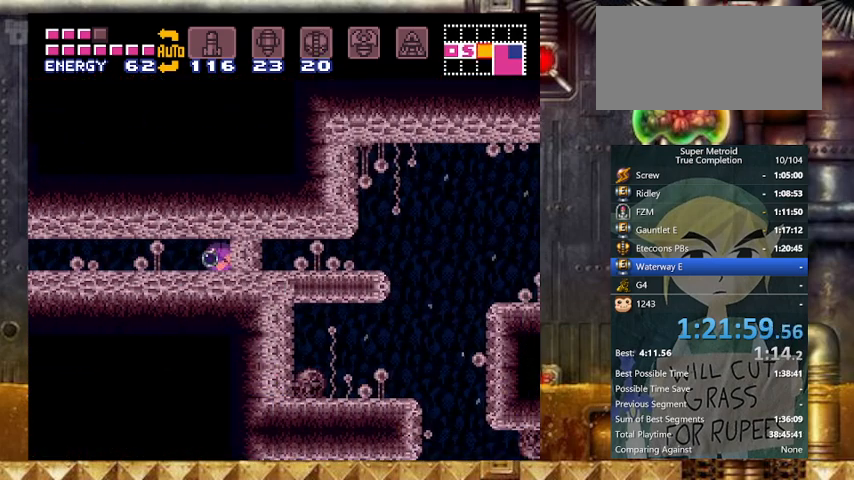
{"buttons": ["A", "Y", "DPAD_RIGHT"], "events": [[67, "X", "up"], [267, "A", "down"], [367, "A", "up"], [400, "A", "down"]]}
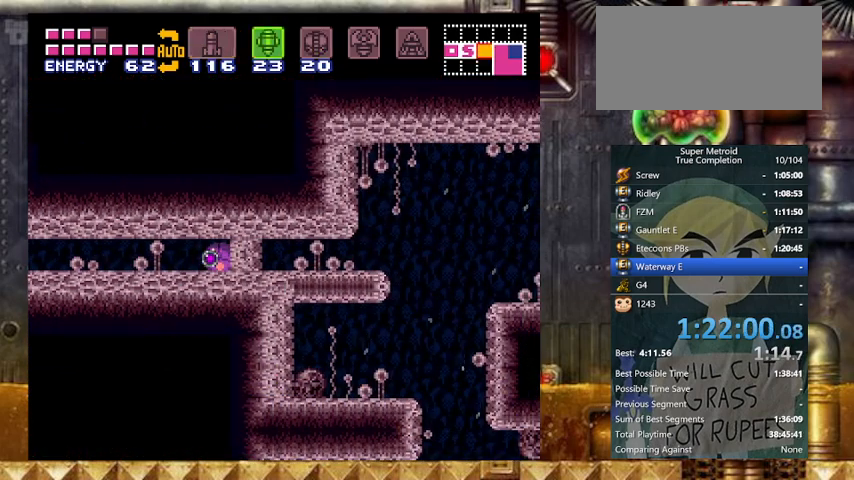
{"buttons": ["Y", "DPAD_RIGHT"], "events": [[133, "A", "up"]]}
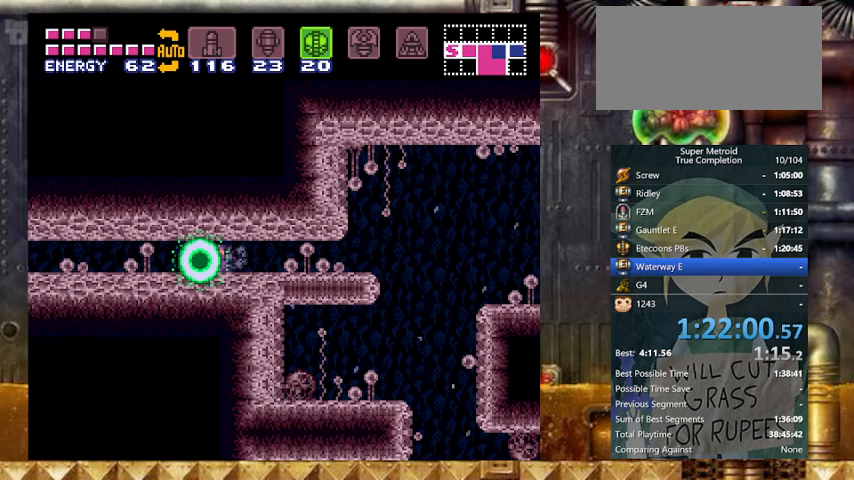
{"buttons": ["Y", "DPAD_UP", "DPAD_RIGHT"], "events": [[367, "DPAD_UP", "down"]]}
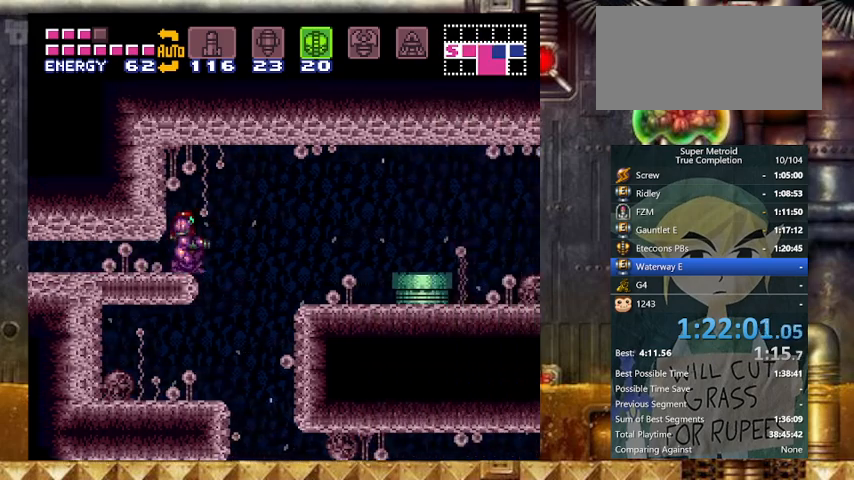
{"buttons": ["Y", "DPAD_RIGHT"], "events": [[33, "DPAD_UP", "up"], [67, "B", "down"], [200, "B", "up"]]}
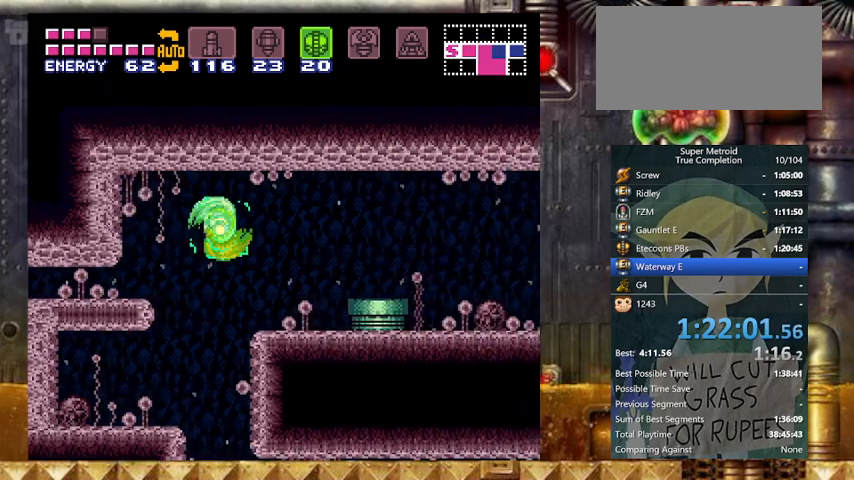
{"buttons": ["B", "Y", "DPAD_RIGHT"], "events": [[167, "X", "down"], [267, "X", "up"], [467, "B", "down"]]}
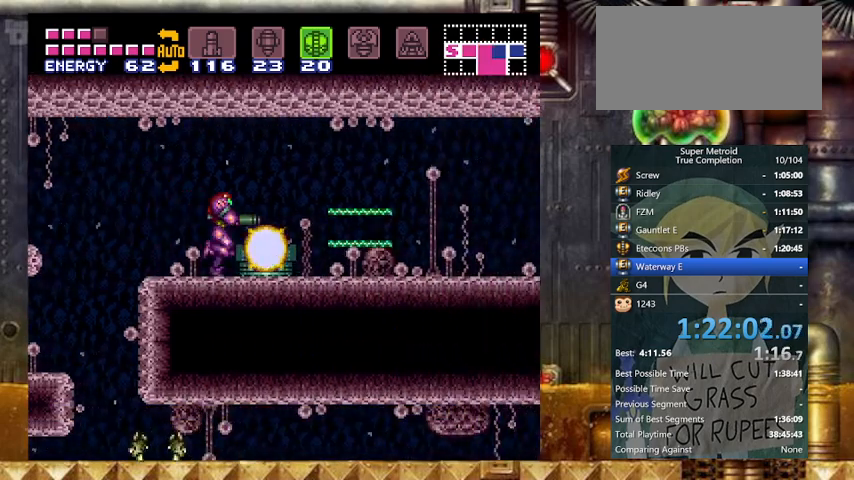
{"buttons": ["B", "Y", "DPAD_RIGHT"], "events": [[100, "B", "up"], [267, "SELECT", "down"], [367, "SELECT", "up"], [433, "B", "down"]]}
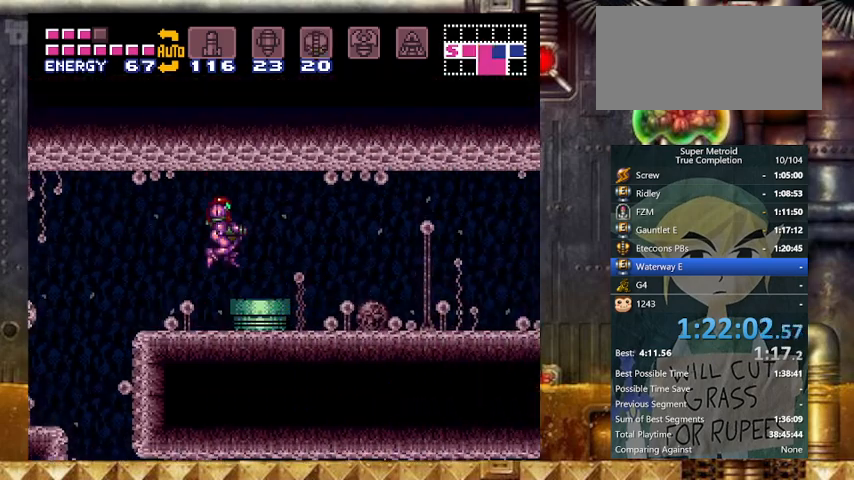
{"buttons": ["Y", "DPAD_RIGHT"], "events": [[200, "B", "up"]]}
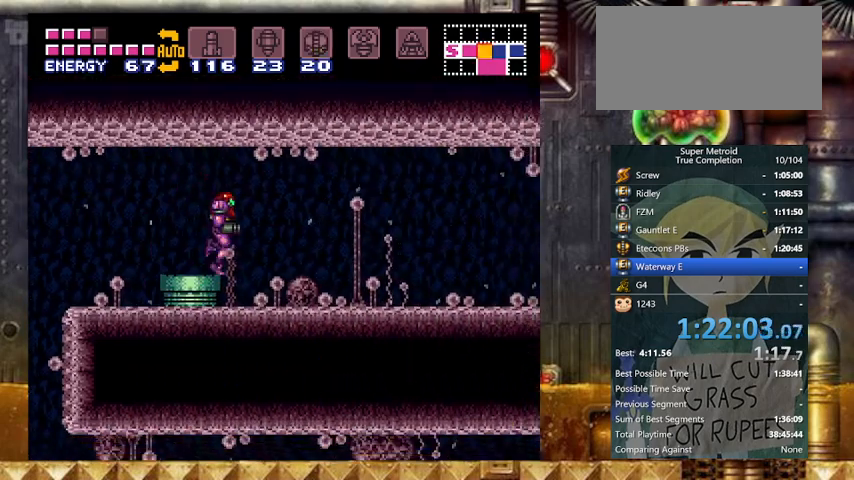
{"buttons": ["A", "Y", "DPAD_RIGHT"], "events": [[33, "B", "down"], [67, "B", "up"], [433, "A", "down"]]}
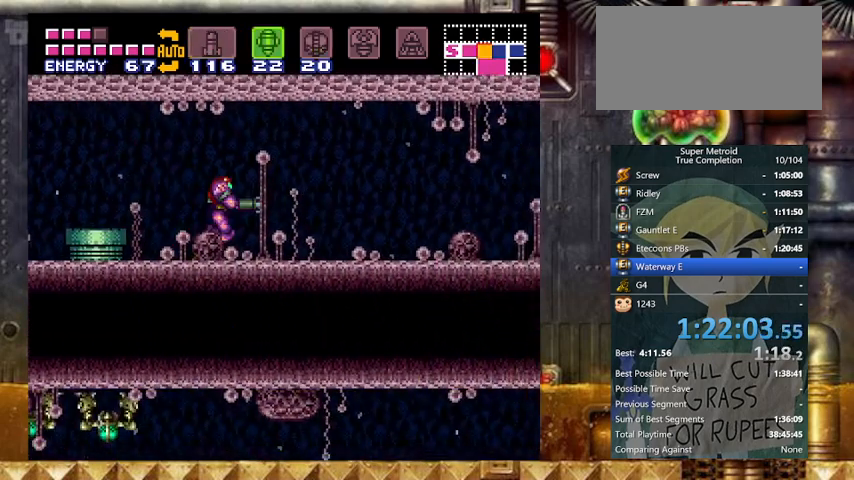
{"buttons": ["Y", "DPAD_RIGHT"], "events": [[33, "X", "down"], [67, "A", "up"], [100, "X", "up"], [333, "A", "down"], [467, "A", "up"]]}
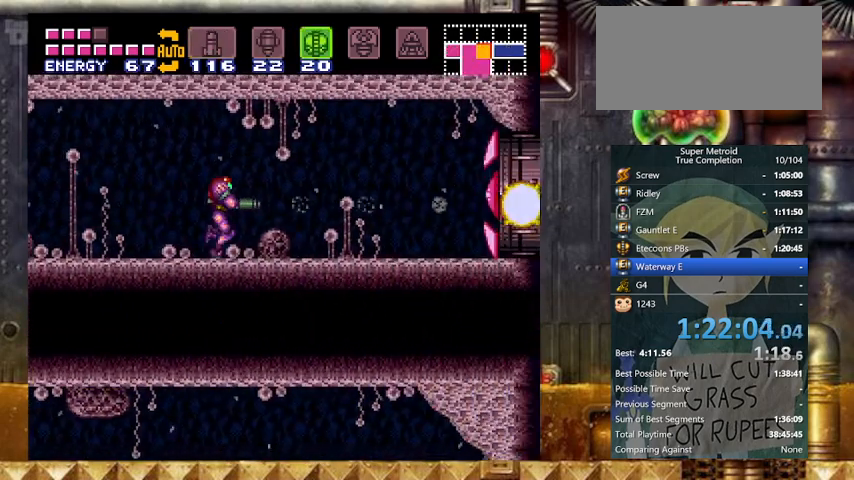
{"buttons": ["B", "Y", "DPAD_RIGHT"], "events": [[367, "B", "down"]]}
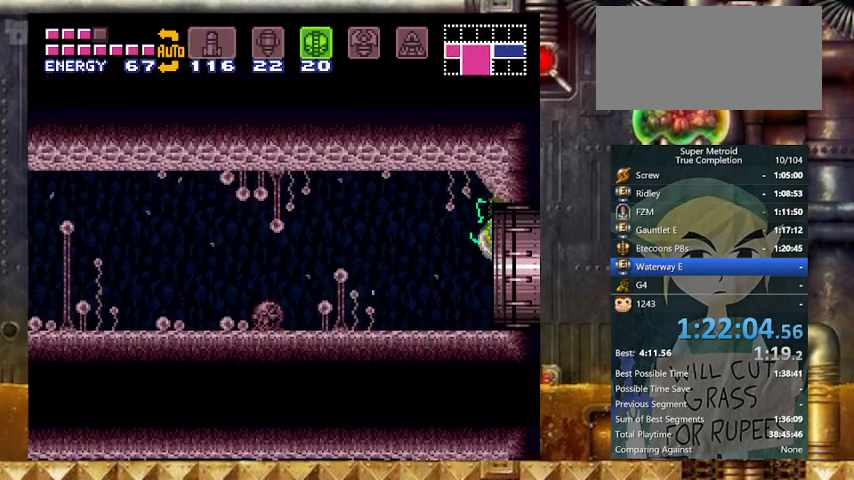
{"buttons": ["B", "Y", "DPAD_RIGHT"], "events": []}
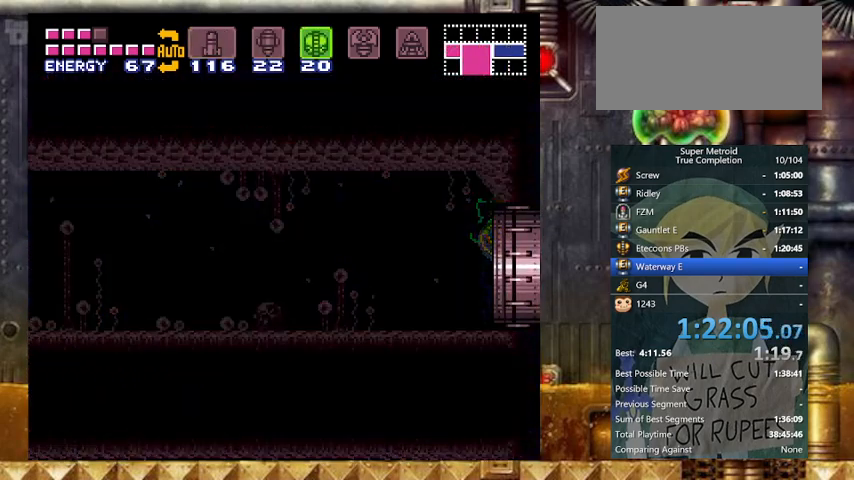
{"buttons": ["Y", "DPAD_RIGHT"], "events": [[433, "B", "up"]]}
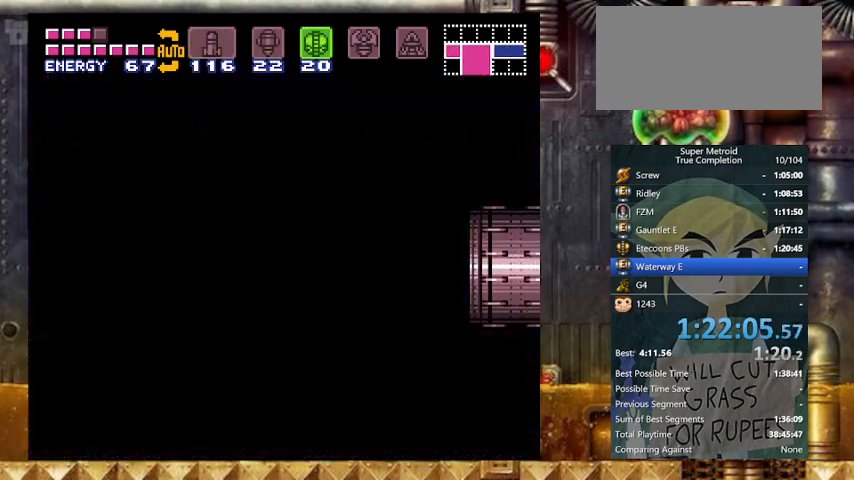
{"buttons": ["Y", "DPAD_RIGHT"], "events": []}
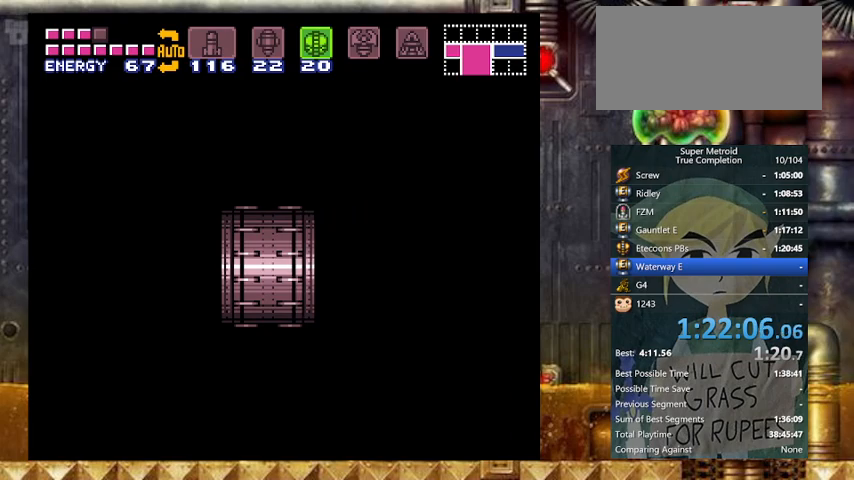
{"buttons": ["Y", "DPAD_RIGHT"], "events": []}
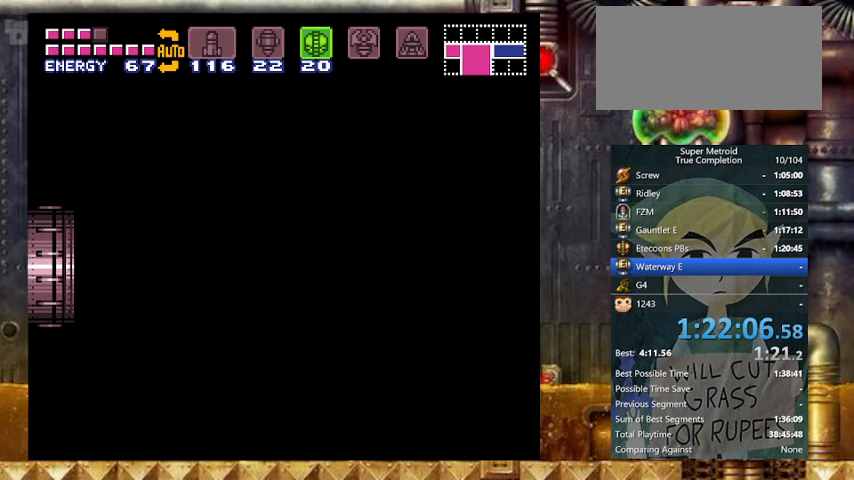
{"buttons": ["Y", "DPAD_RIGHT"], "events": []}
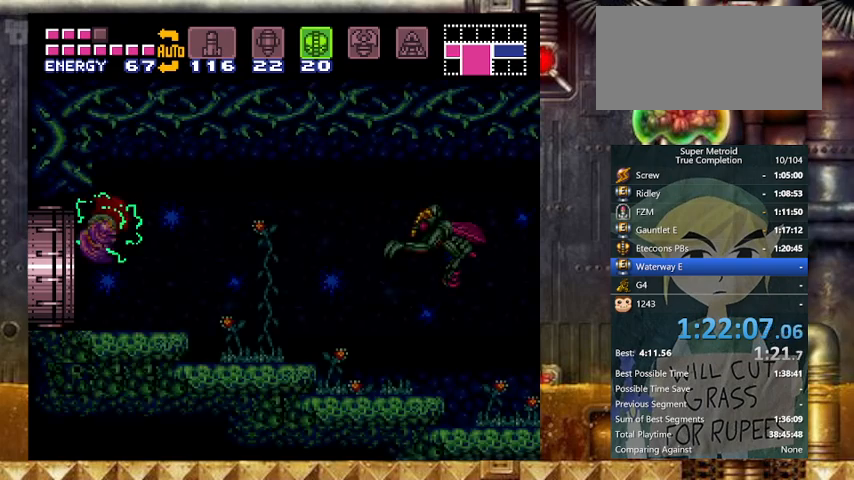
{"buttons": ["Y", "DPAD_RIGHT"], "events": []}
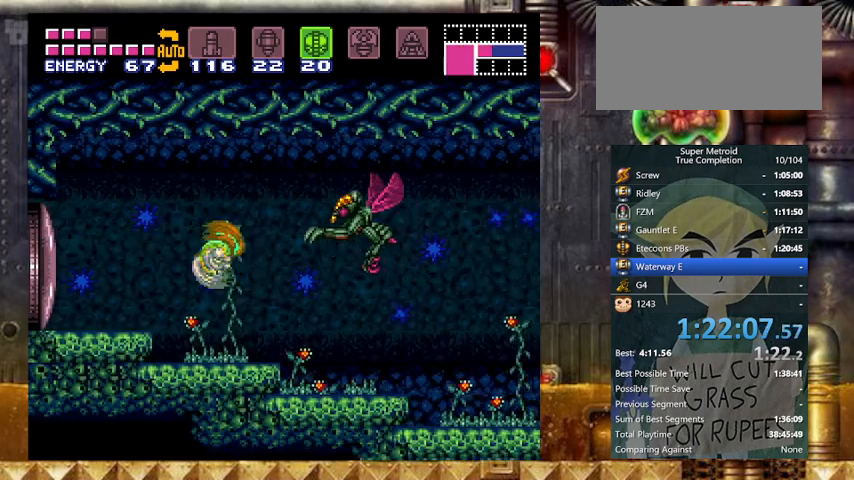
{"buttons": ["Y", "DPAD_RIGHT"], "events": [[133, "B", "down"], [267, "B", "up"]]}
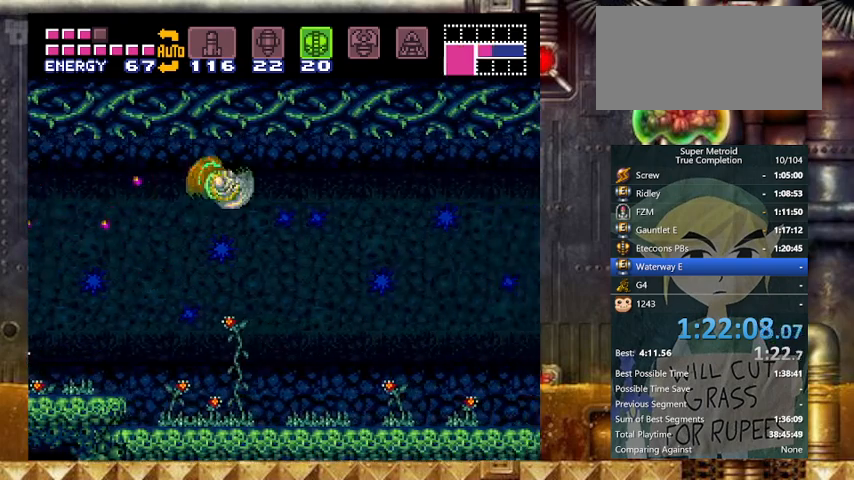
{"buttons": ["Y", "DPAD_RIGHT"], "events": [[267, "B", "down"], [467, "B", "up"]]}
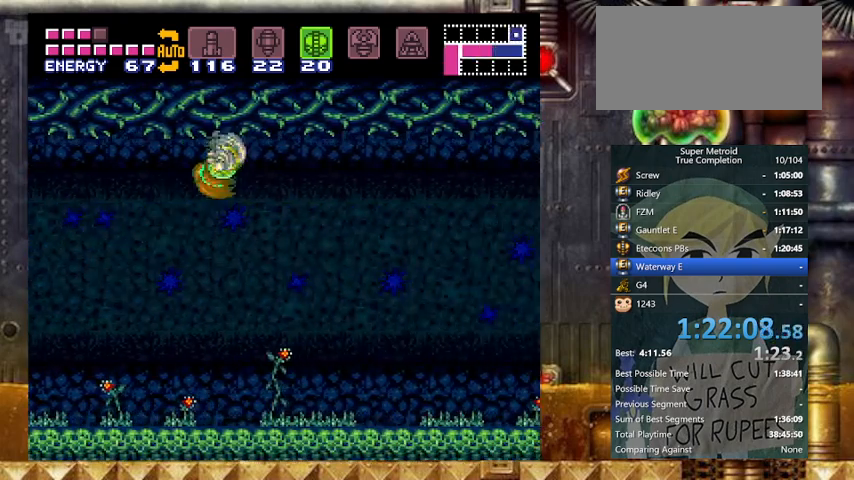
{"buttons": ["Y", "DPAD_RIGHT"], "events": []}